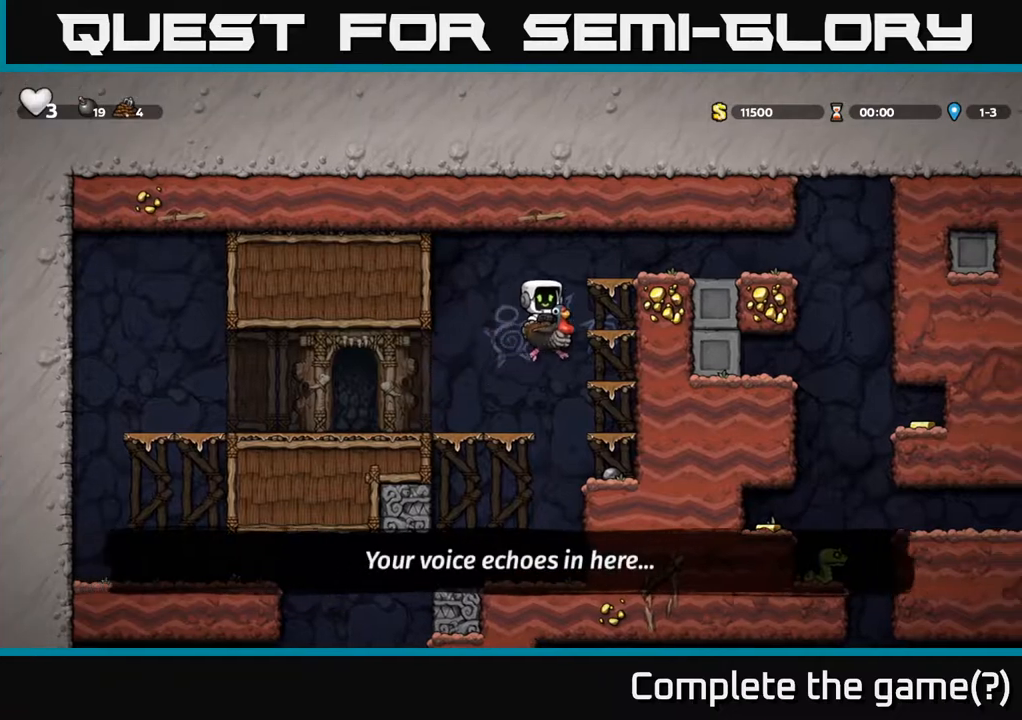
Gameplay with a controller (Xbox layout); each line is a JSON object with the inputs held at the frame after it. "events" lists button and stick changes between this image and that frame as [ms after this image, input, new state], when the widget could be followed in between.
{"buttons": [], "left_stick": "center", "right_stick": "center", "events": [[33, "A", "down"], [233, "A", "up"], [400, "DPAD_RIGHT", "up"]]}
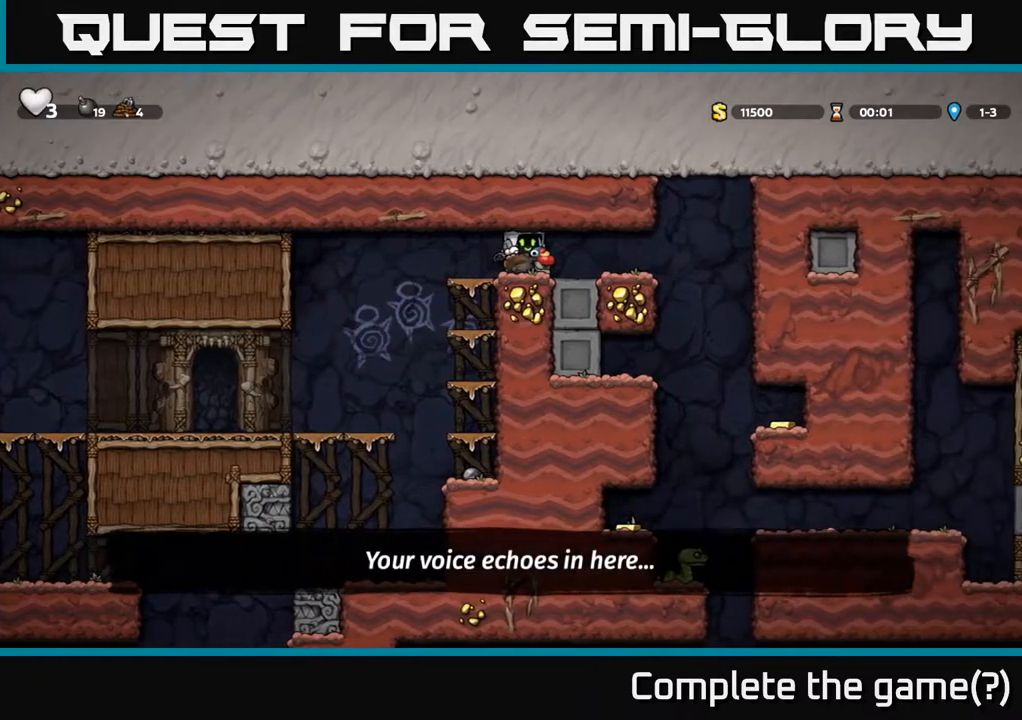
{"buttons": ["DPAD_RIGHT"], "left_stick": "center", "right_stick": "center", "events": [[100, "DPAD_RIGHT", "down"]]}
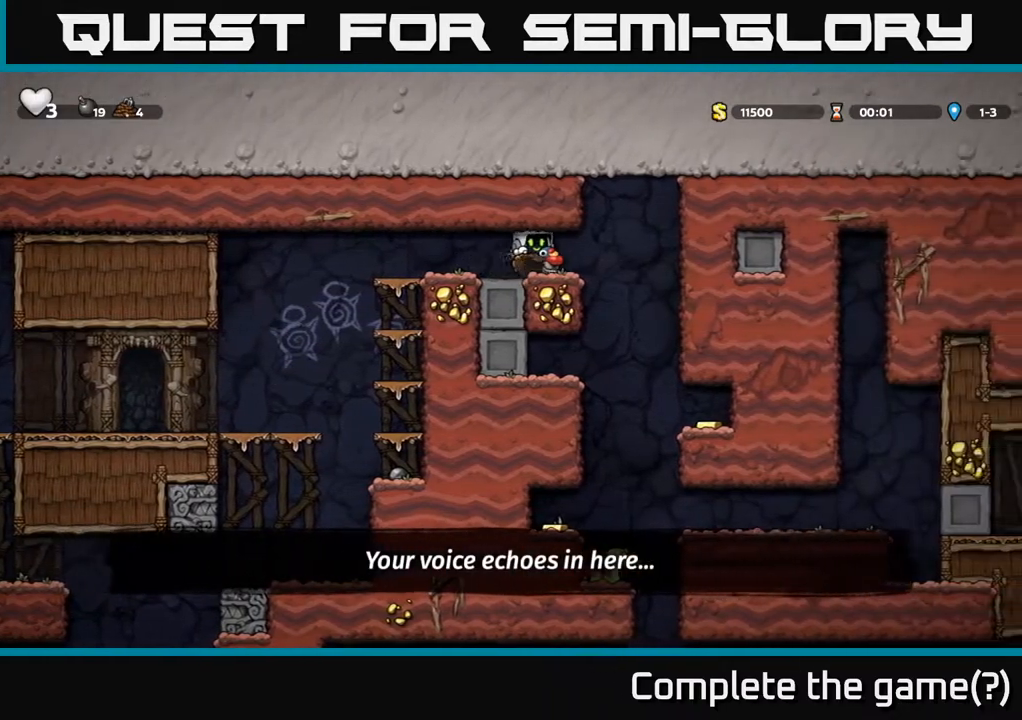
{"buttons": [], "left_stick": "center", "right_stick": "center", "events": [[283, "DPAD_RIGHT", "up"], [367, "DPAD_LEFT", "down"], [433, "DPAD_LEFT", "up"]]}
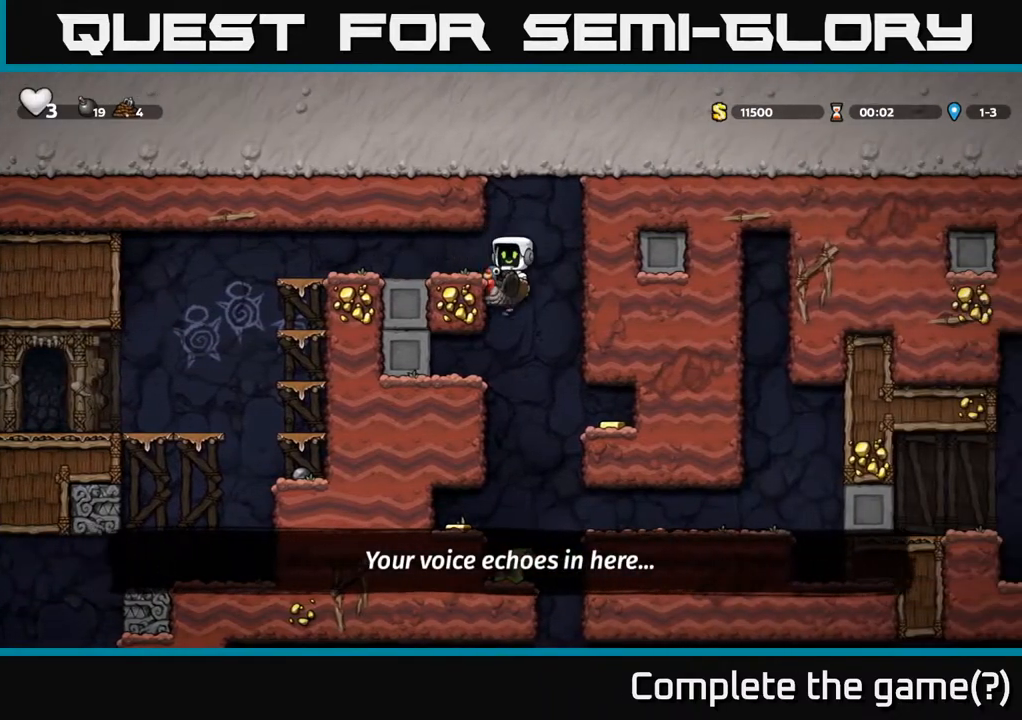
{"buttons": ["DPAD_RIGHT"], "left_stick": "center", "right_stick": "center", "events": [[483, "DPAD_RIGHT", "down"]]}
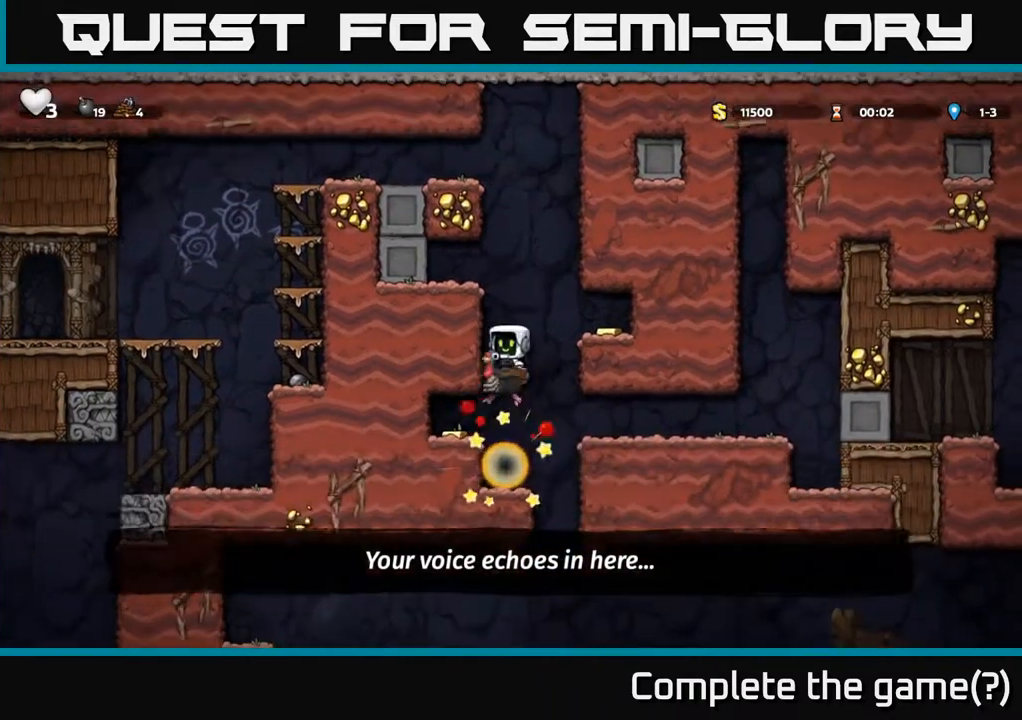
{"buttons": ["DPAD_RIGHT"], "left_stick": "center", "right_stick": "center", "events": [[67, "A", "down"], [217, "A", "up"]]}
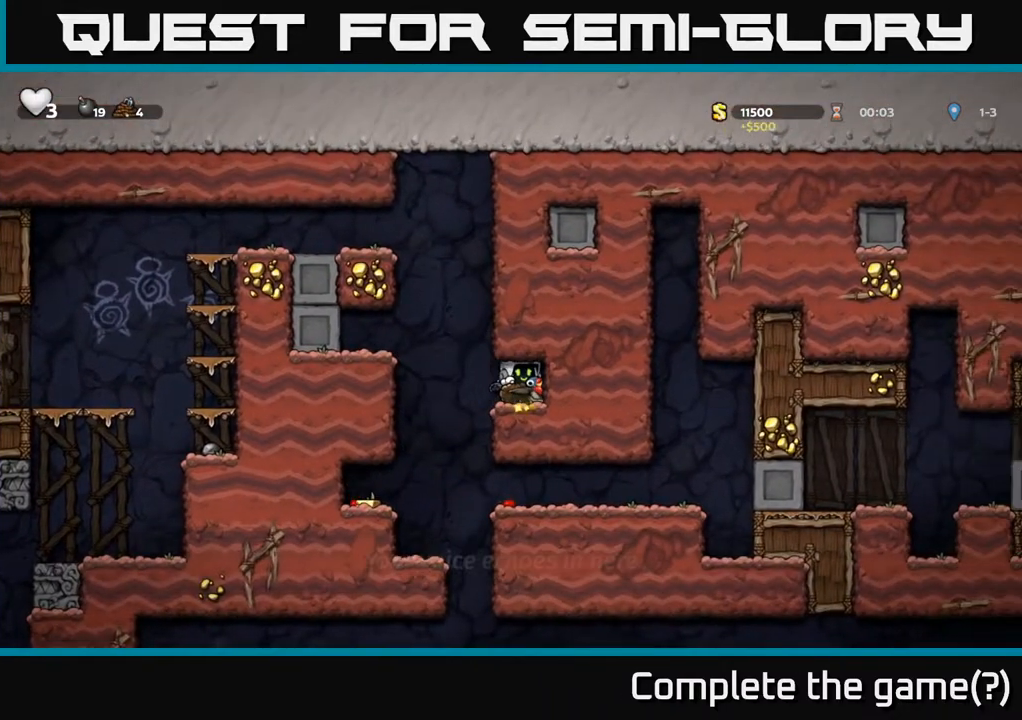
{"buttons": ["DPAD_LEFT"], "left_stick": "center", "right_stick": "center", "events": [[150, "DPAD_RIGHT", "up"], [217, "DPAD_LEFT", "down"]]}
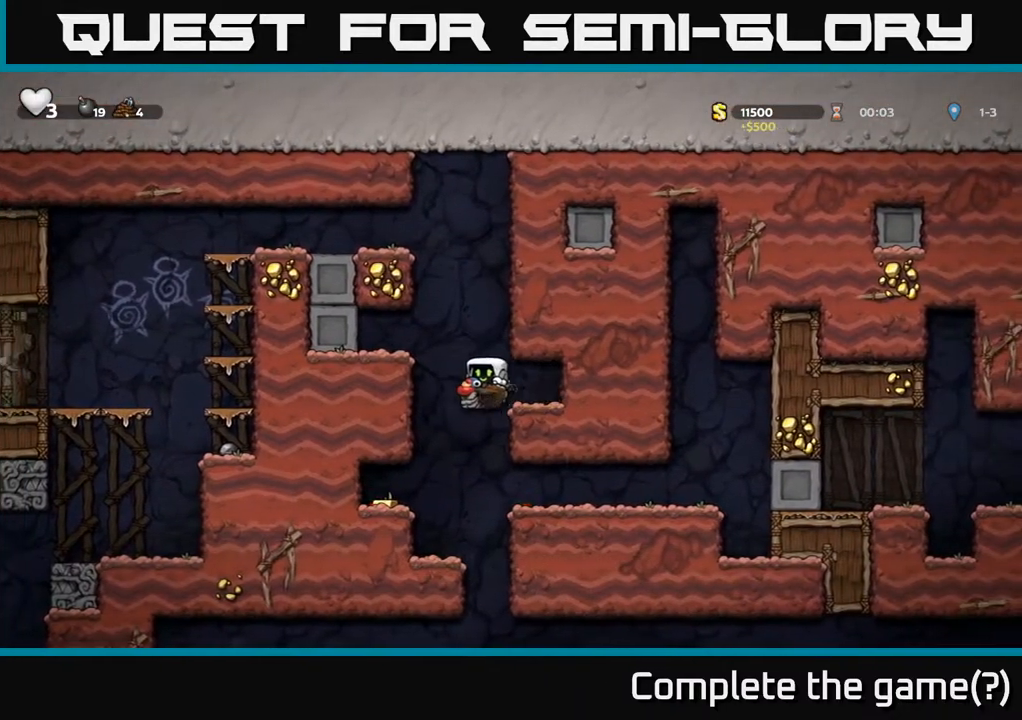
{"buttons": ["DPAD_LEFT"], "left_stick": "center", "right_stick": "center", "events": []}
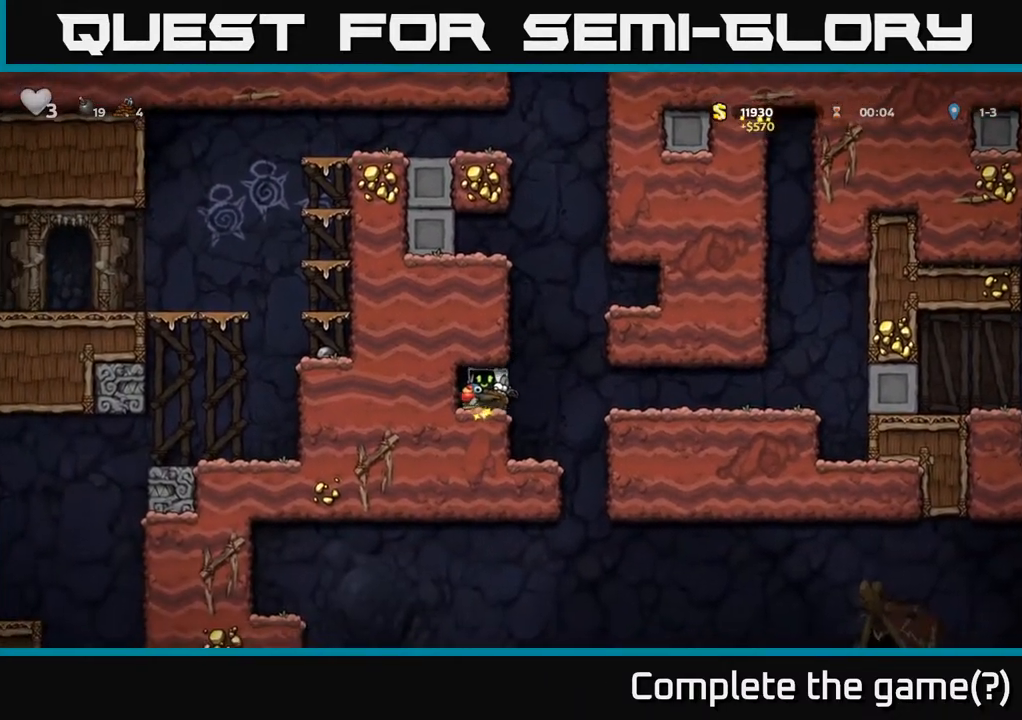
{"buttons": ["DPAD_LEFT"], "left_stick": "center", "right_stick": "center", "events": [[117, "DPAD_LEFT", "up"], [183, "DPAD_RIGHT", "down"], [467, "DPAD_RIGHT", "up"], [500, "DPAD_LEFT", "down"]]}
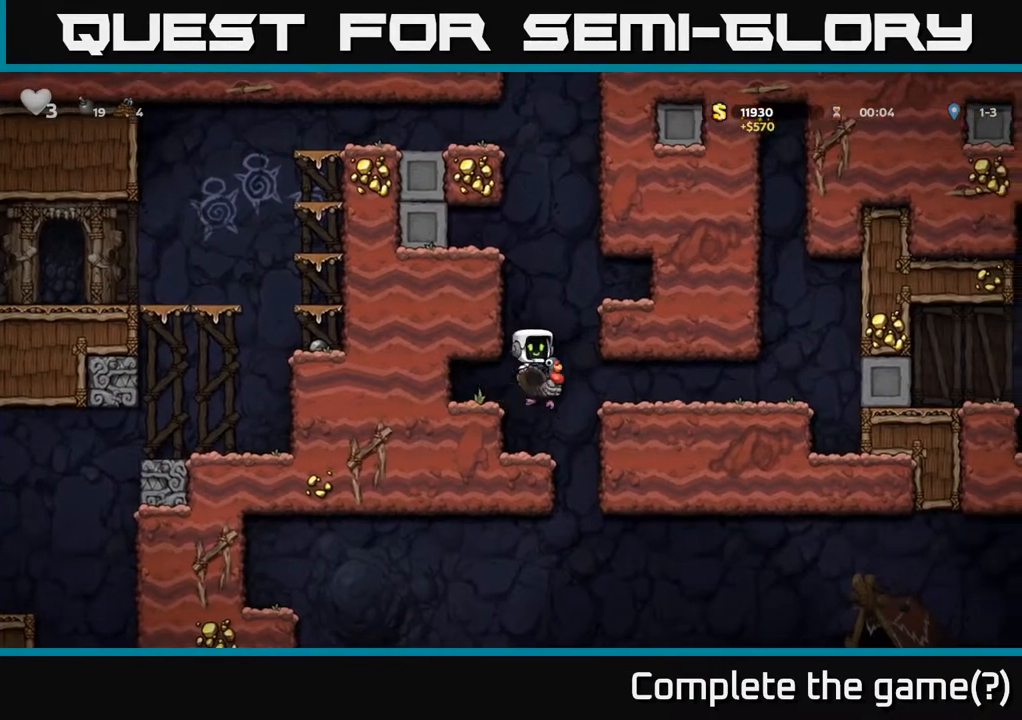
{"buttons": ["A", "DPAD_RIGHT"], "left_stick": "center", "right_stick": "center", "events": [[133, "DPAD_LEFT", "up"], [333, "DPAD_RIGHT", "down"], [417, "A", "down"]]}
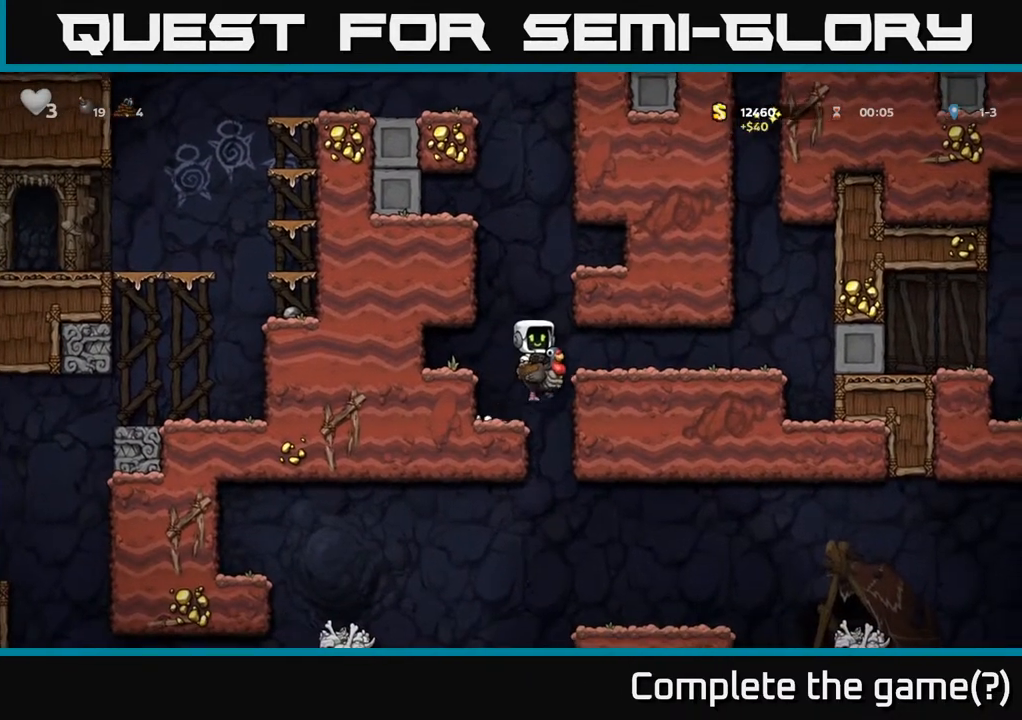
{"buttons": ["DPAD_RIGHT"], "left_stick": "center", "right_stick": "center", "events": [[67, "A", "up"]]}
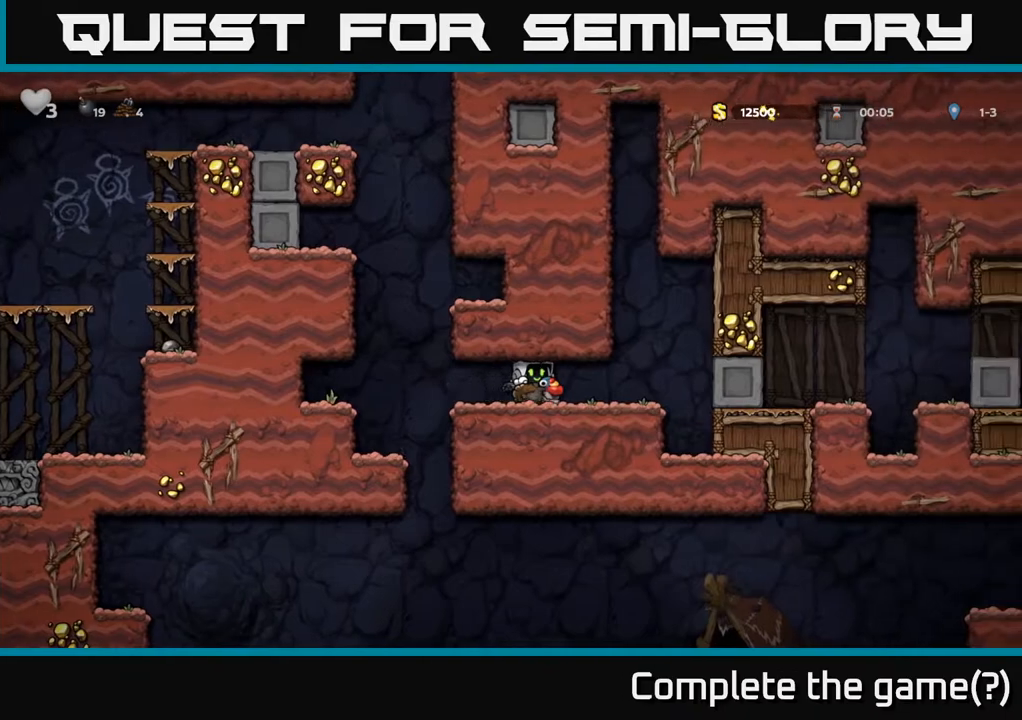
{"buttons": ["A", "DPAD_RIGHT"], "left_stick": "center", "right_stick": "center", "events": [[367, "A", "down"]]}
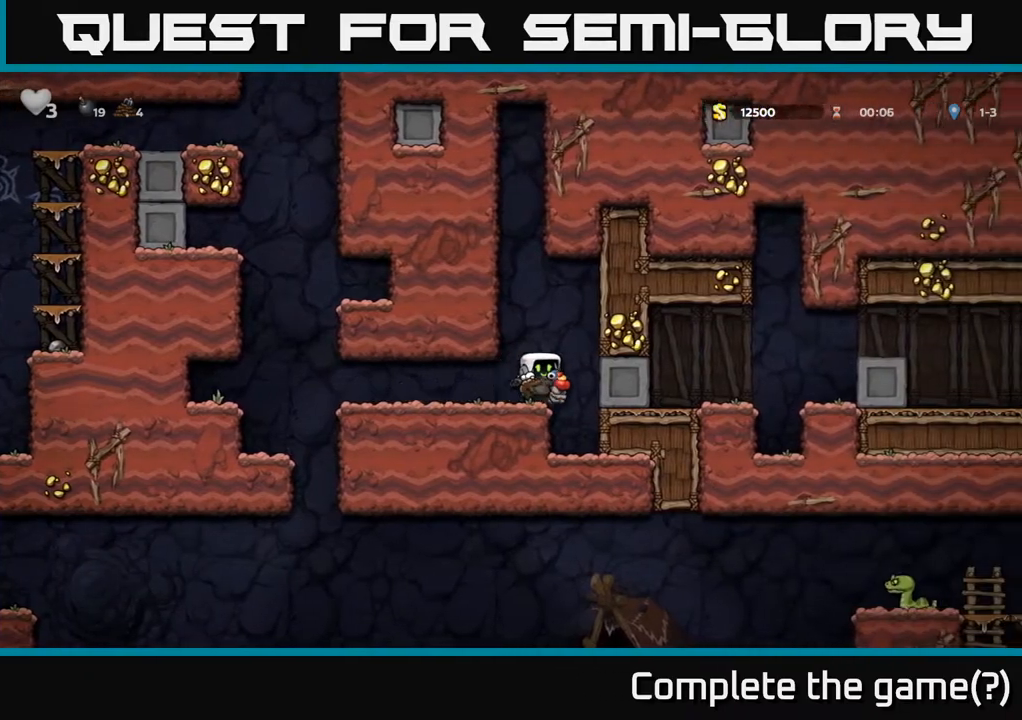
{"buttons": [], "left_stick": "center", "right_stick": "center", "events": [[200, "A", "up"], [450, "DPAD_RIGHT", "up"]]}
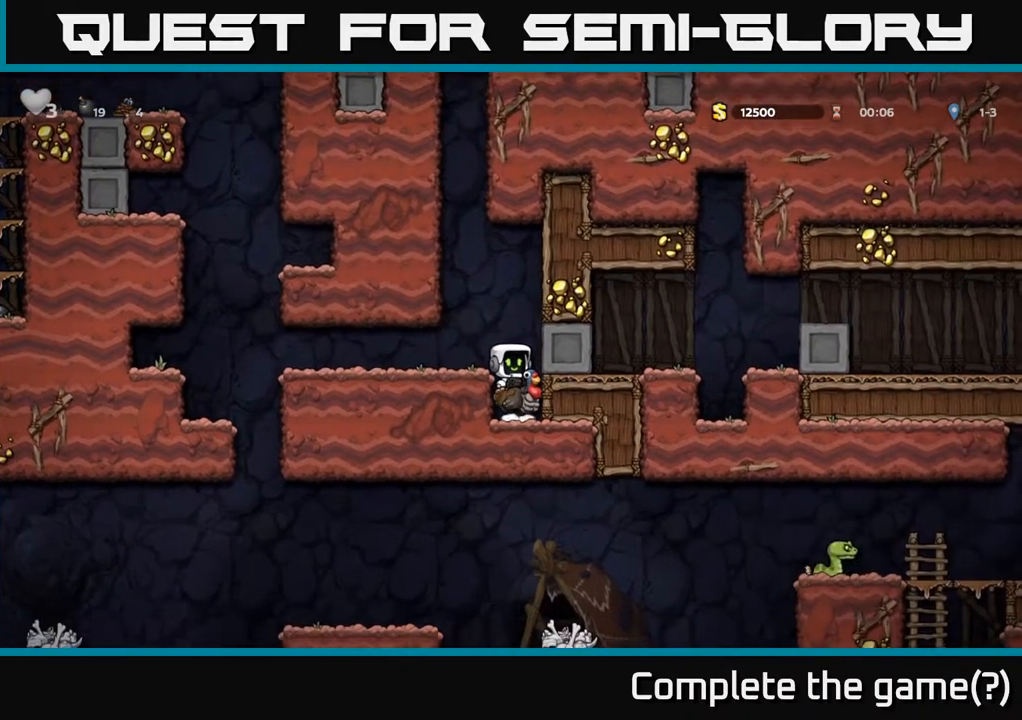
{"buttons": ["DPAD_LEFT"], "left_stick": "center", "right_stick": "center", "events": [[67, "DPAD_LEFT", "down"], [100, "A", "down"], [250, "A", "up"]]}
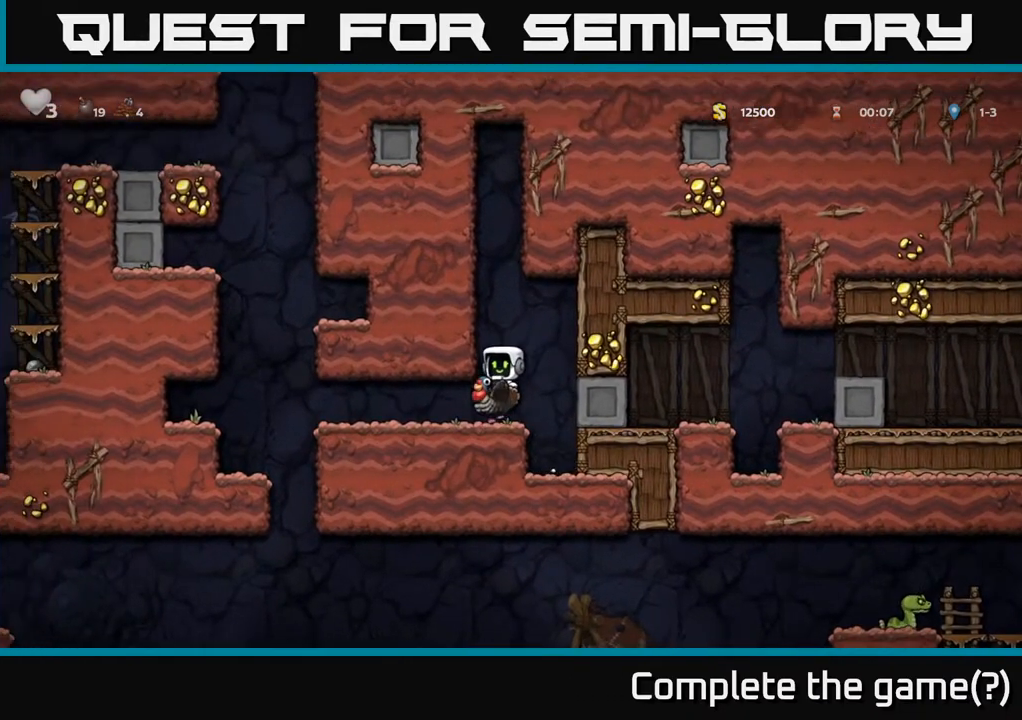
{"buttons": ["DPAD_LEFT"], "left_stick": "center", "right_stick": "center", "events": []}
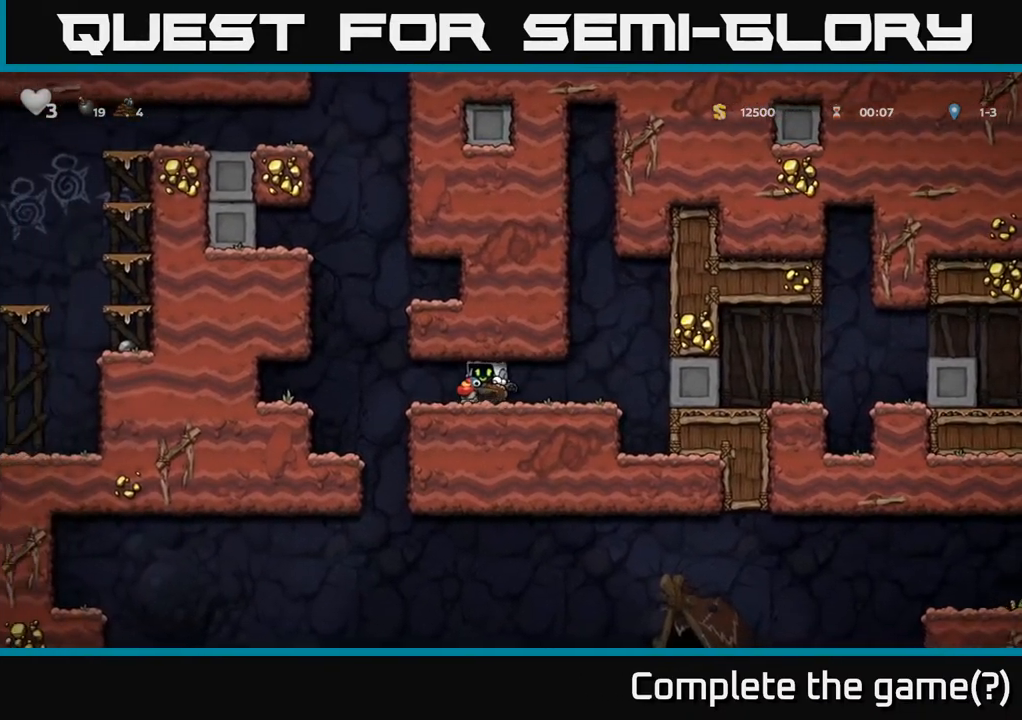
{"buttons": ["DPAD_LEFT"], "left_stick": "center", "right_stick": "center", "events": []}
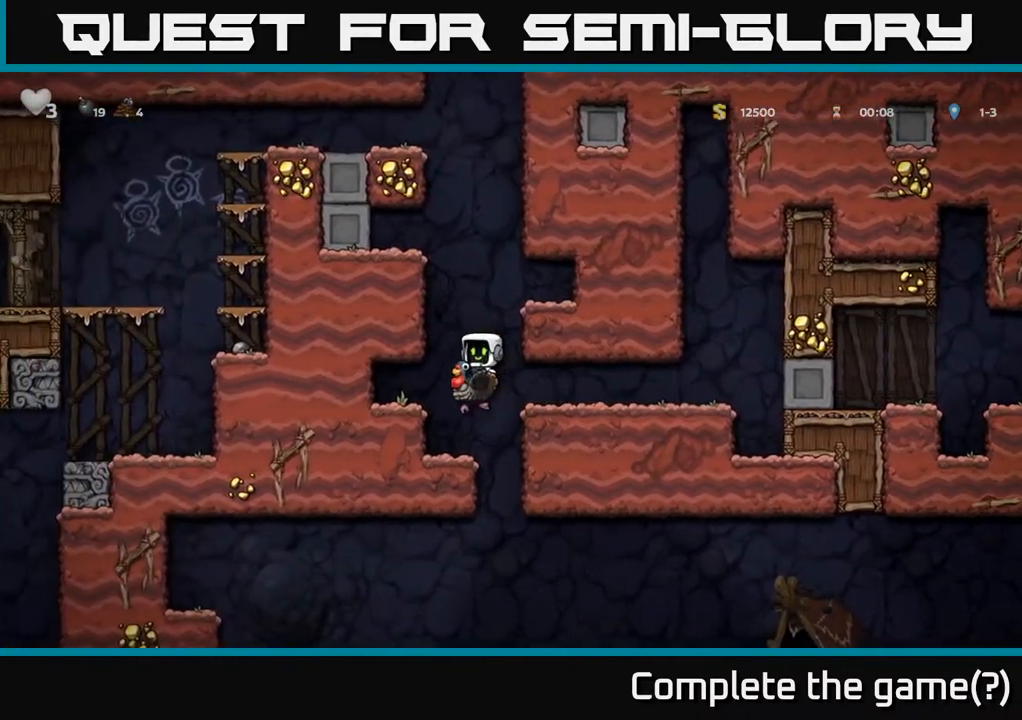
{"buttons": [], "left_stick": "center", "right_stick": "center", "events": [[17, "DPAD_LEFT", "up"], [267, "A", "down"], [467, "A", "up"]]}
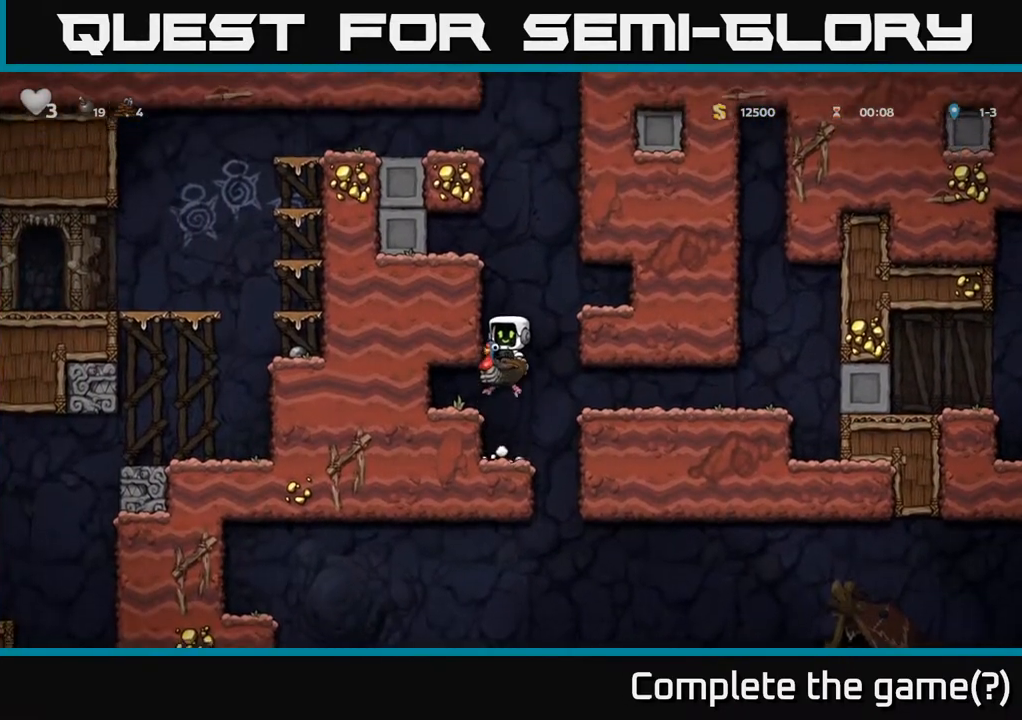
{"buttons": ["DPAD_RIGHT"], "left_stick": "center", "right_stick": "center", "events": [[50, "A", "down"], [50, "DPAD_RIGHT", "down"], [333, "A", "up"]]}
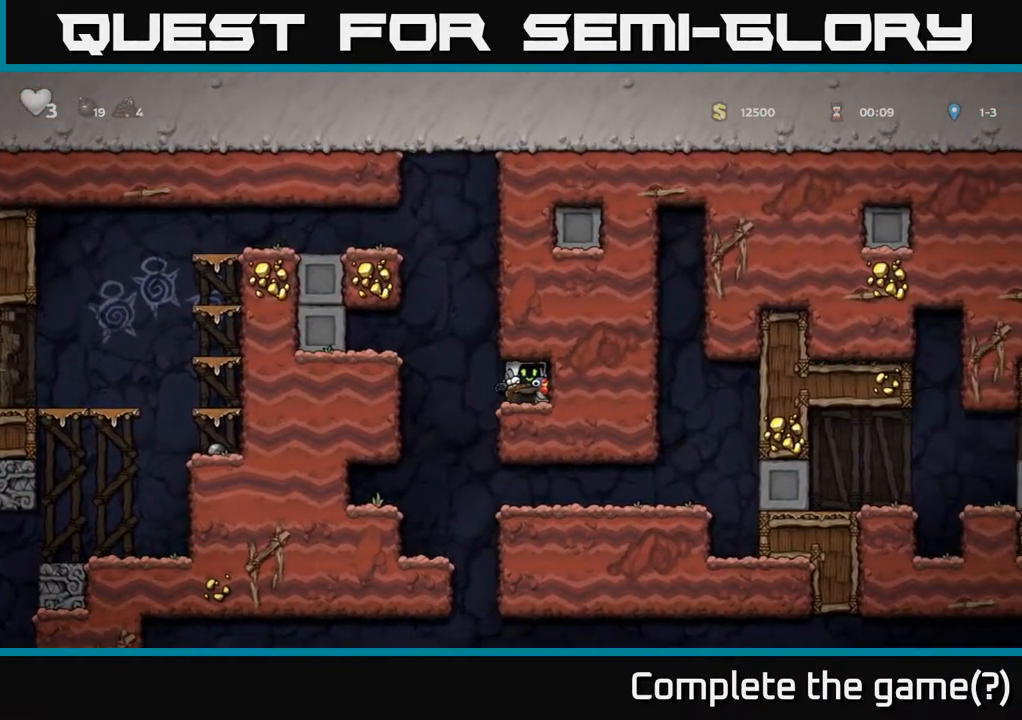
{"buttons": ["DPAD_LEFT"], "left_stick": "center", "right_stick": "center", "events": [[67, "DPAD_RIGHT", "up"], [100, "DPAD_LEFT", "down"], [317, "A", "down"], [467, "A", "up"]]}
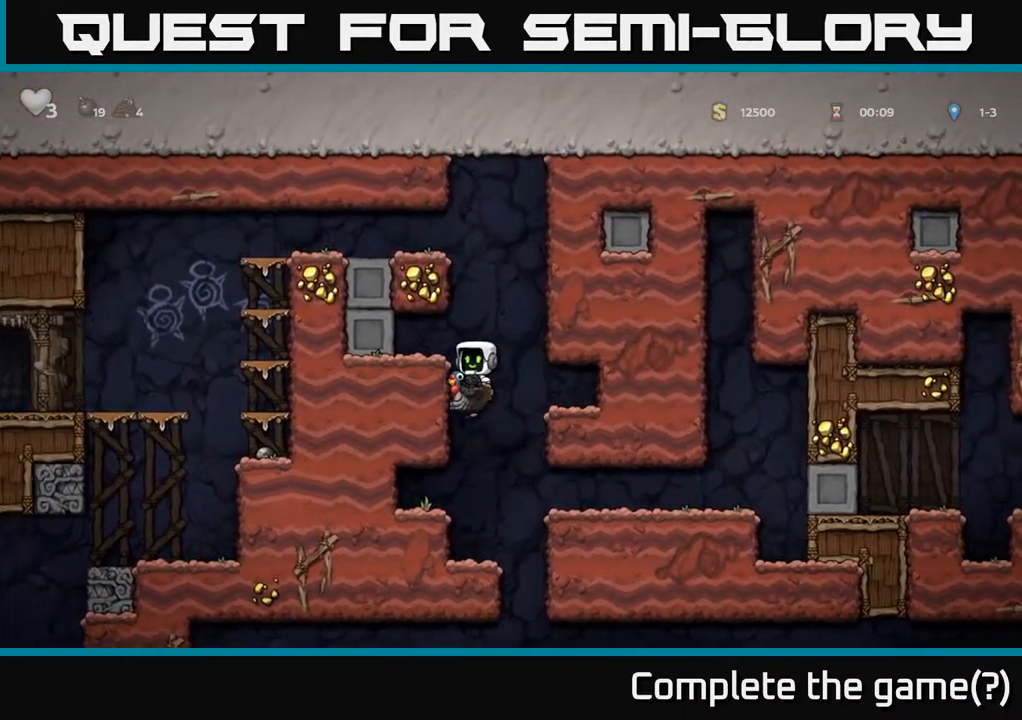
{"buttons": ["DPAD_LEFT"], "left_stick": "center", "right_stick": "center", "events": [[50, "A", "down"], [300, "A", "up"]]}
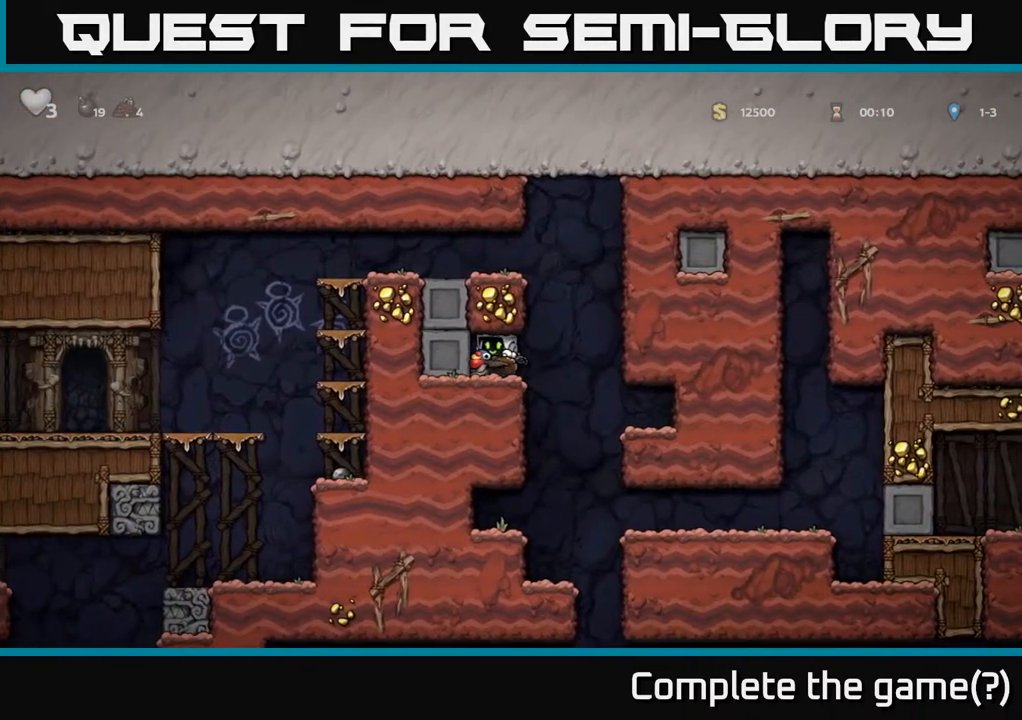
{"buttons": ["A", "DPAD_LEFT"], "left_stick": "center", "right_stick": "center", "events": [[100, "DPAD_LEFT", "up"], [150, "DPAD_RIGHT", "down"], [350, "A", "down"], [383, "DPAD_RIGHT", "up"], [433, "DPAD_LEFT", "down"]]}
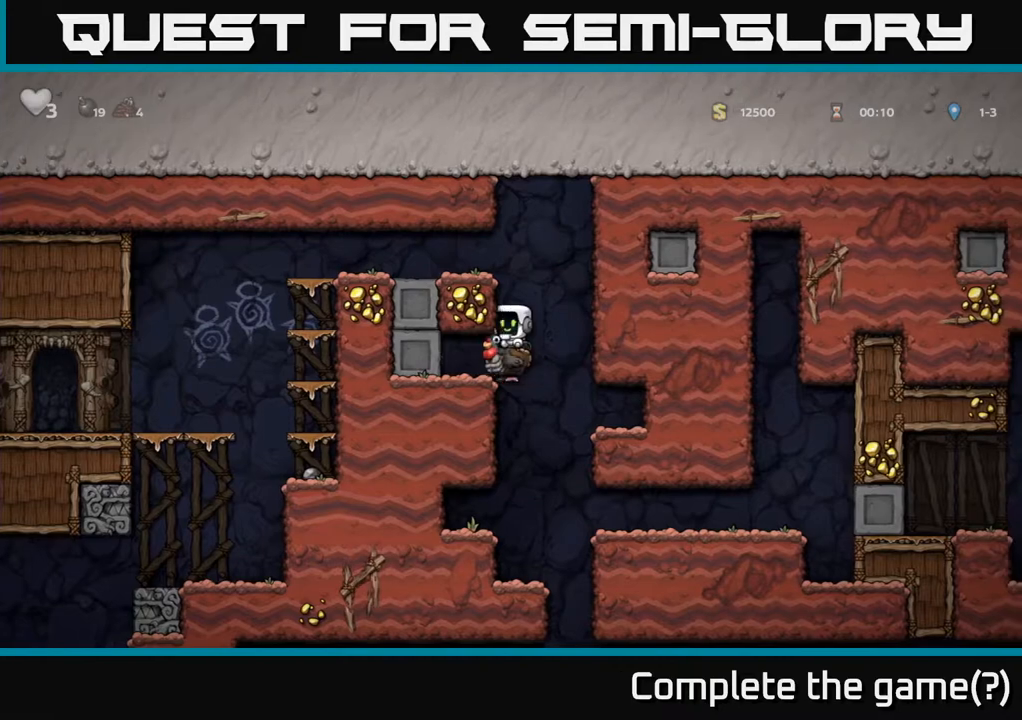
{"buttons": ["DPAD_RIGHT"], "left_stick": "center", "right_stick": "center", "events": [[83, "A", "up"], [133, "A", "down"], [300, "A", "up"], [383, "DPAD_LEFT", "up"], [433, "DPAD_RIGHT", "down"]]}
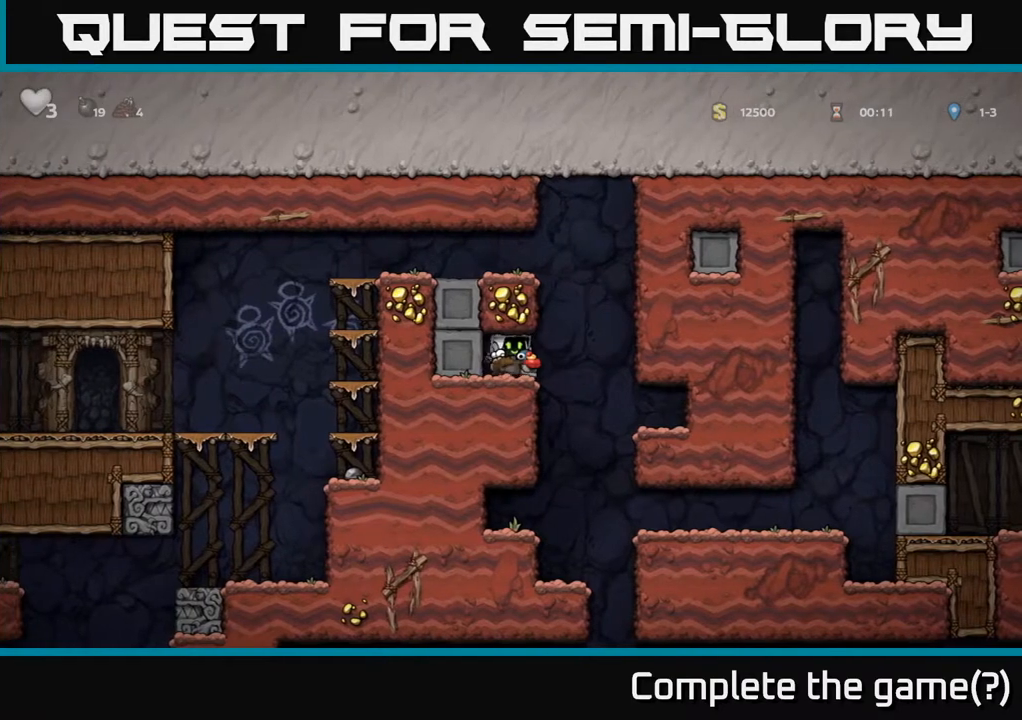
{"buttons": ["A", "DPAD_LEFT"], "left_stick": "center", "right_stick": "center", "events": [[150, "A", "down"], [217, "DPAD_RIGHT", "up"], [267, "DPAD_LEFT", "down"], [350, "A", "up"], [417, "A", "down"]]}
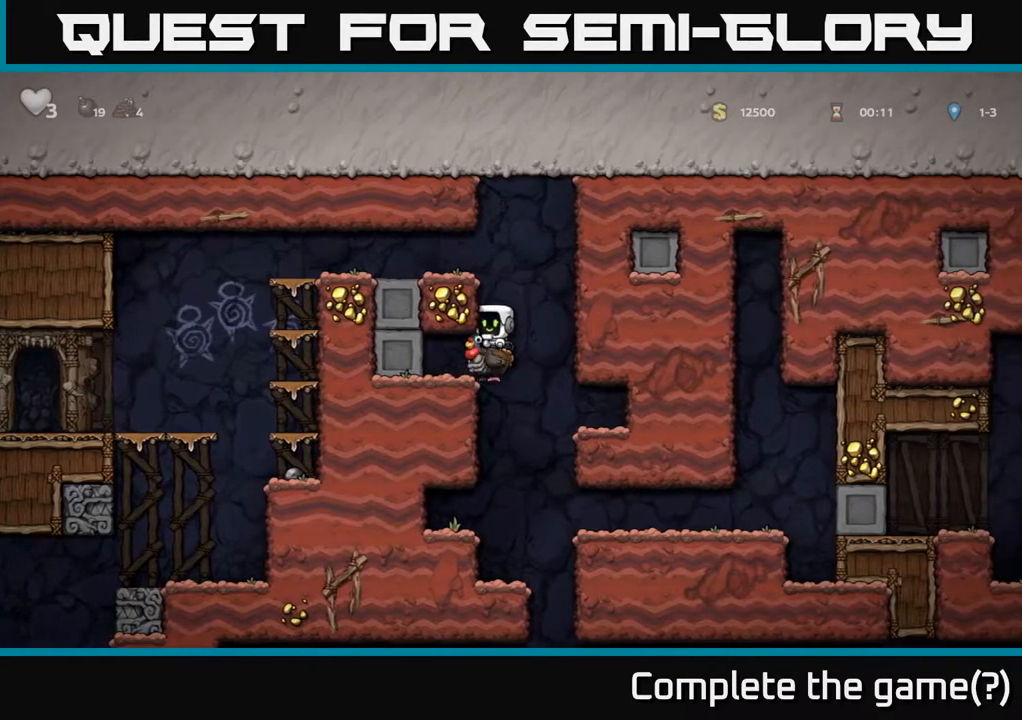
{"buttons": [], "left_stick": "center", "right_stick": "center", "events": [[117, "A", "up"], [183, "A", "down"], [367, "A", "up"], [433, "DPAD_LEFT", "up"]]}
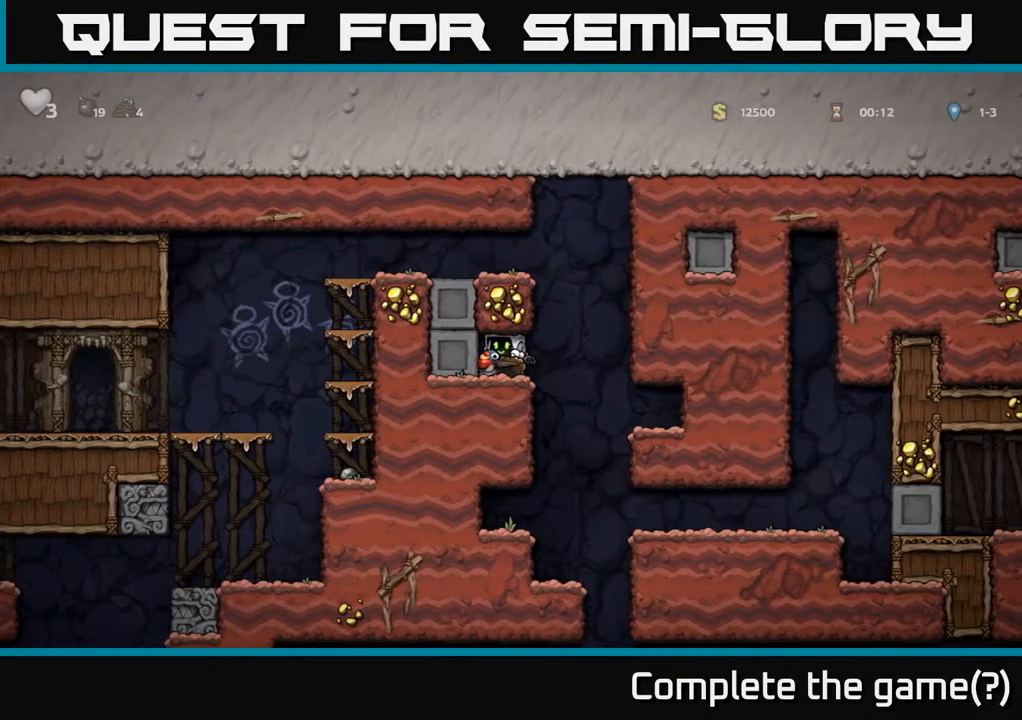
{"buttons": ["A", "DPAD_LEFT"], "left_stick": "center", "right_stick": "center", "events": [[17, "DPAD_RIGHT", "down"], [300, "A", "down"], [333, "DPAD_RIGHT", "up"], [367, "DPAD_LEFT", "down"]]}
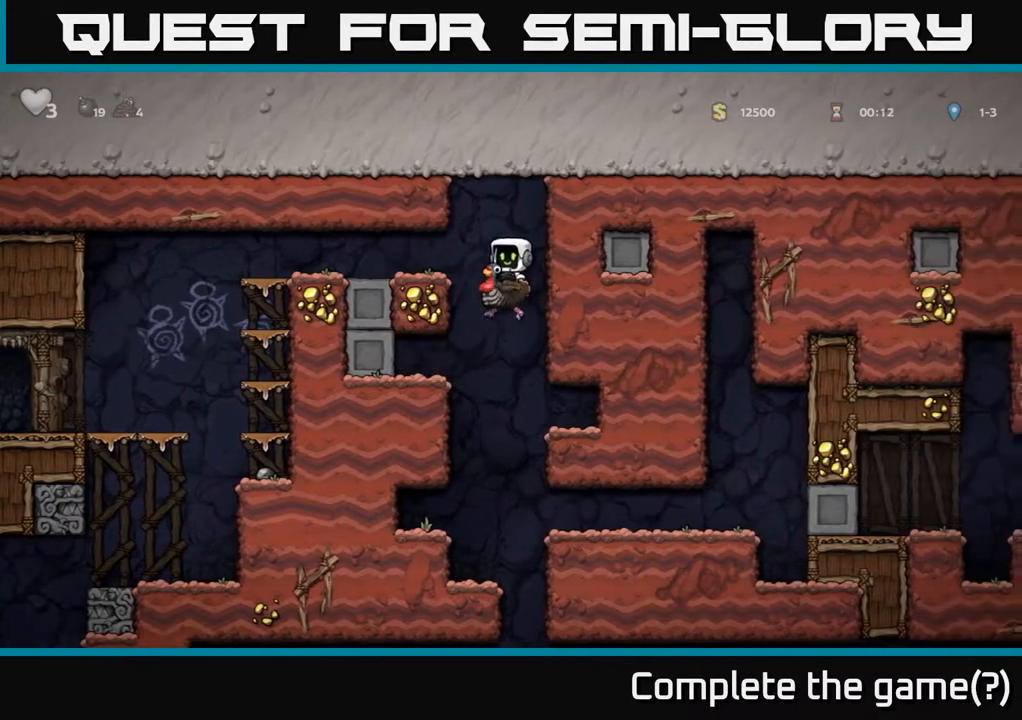
{"buttons": ["DPAD_LEFT"], "left_stick": "center", "right_stick": "center", "events": [[50, "A", "up"], [100, "A", "down"], [200, "A", "up"]]}
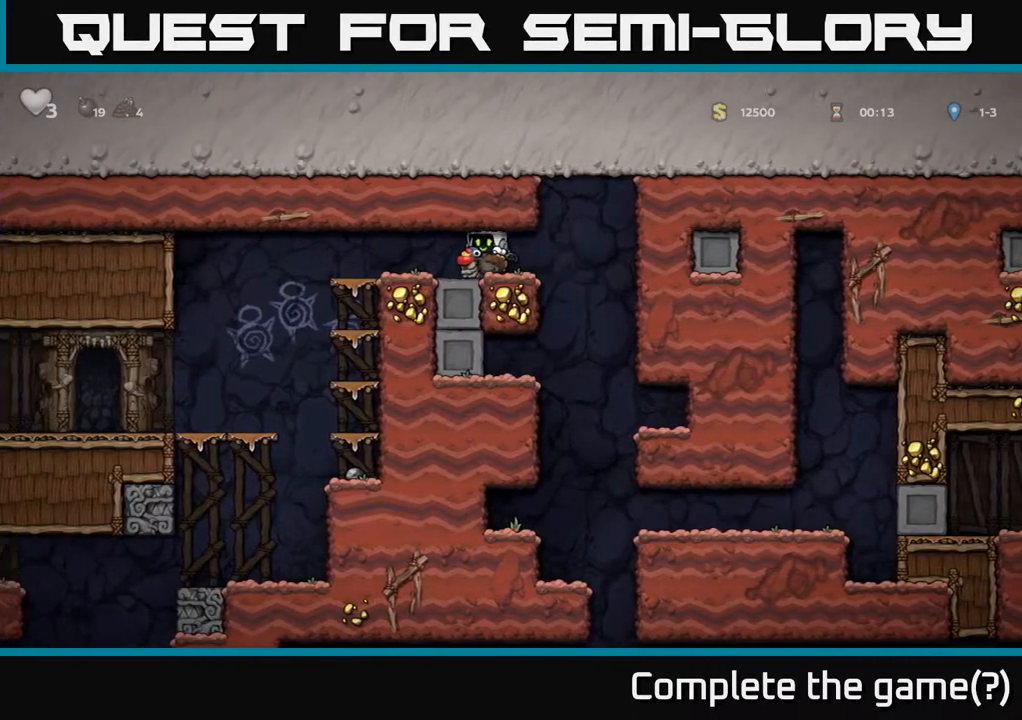
{"buttons": [], "left_stick": "center", "right_stick": "center", "events": [[467, "DPAD_LEFT", "up"]]}
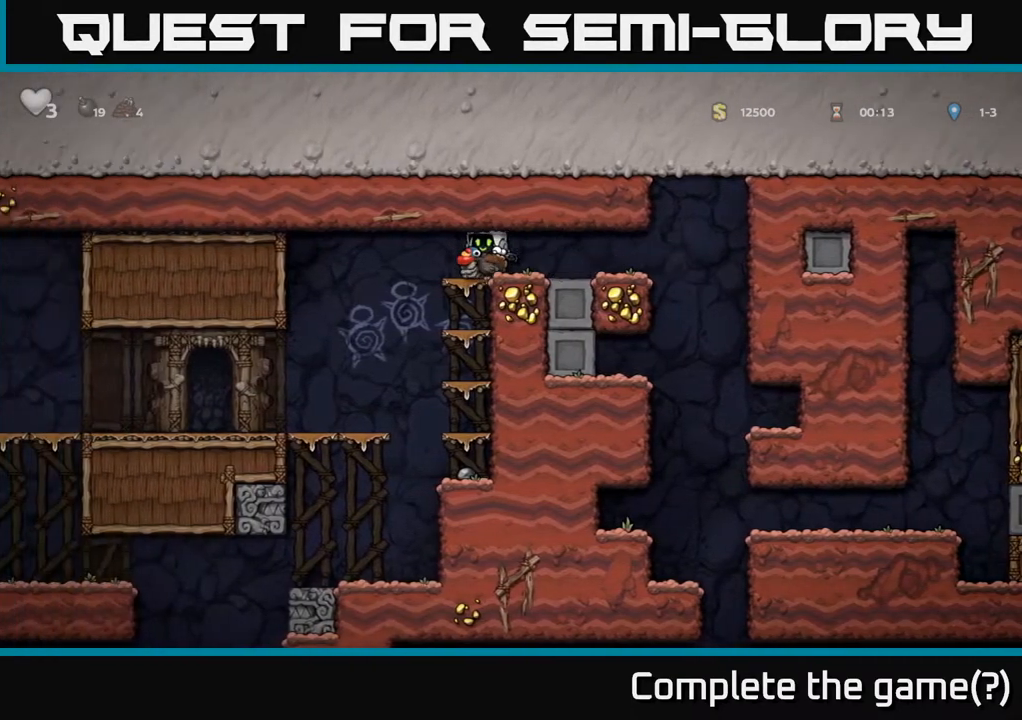
{"buttons": [], "left_stick": "center", "right_stick": "center", "events": []}
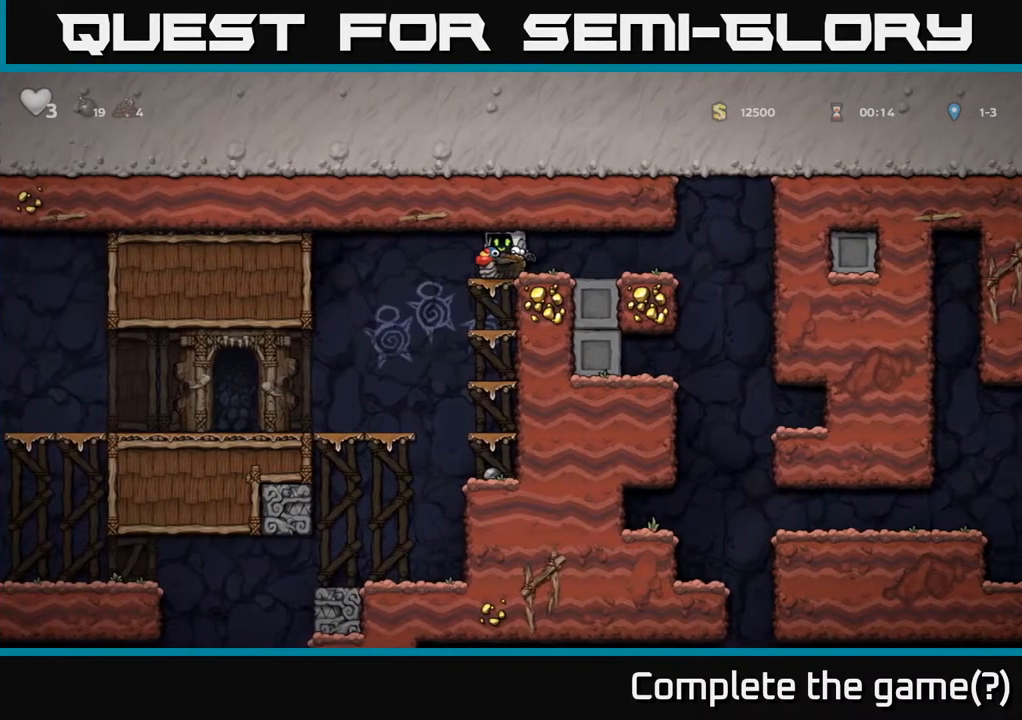
{"buttons": ["DPAD_LEFT"], "left_stick": "center", "right_stick": "center", "events": [[100, "DPAD_LEFT", "down"]]}
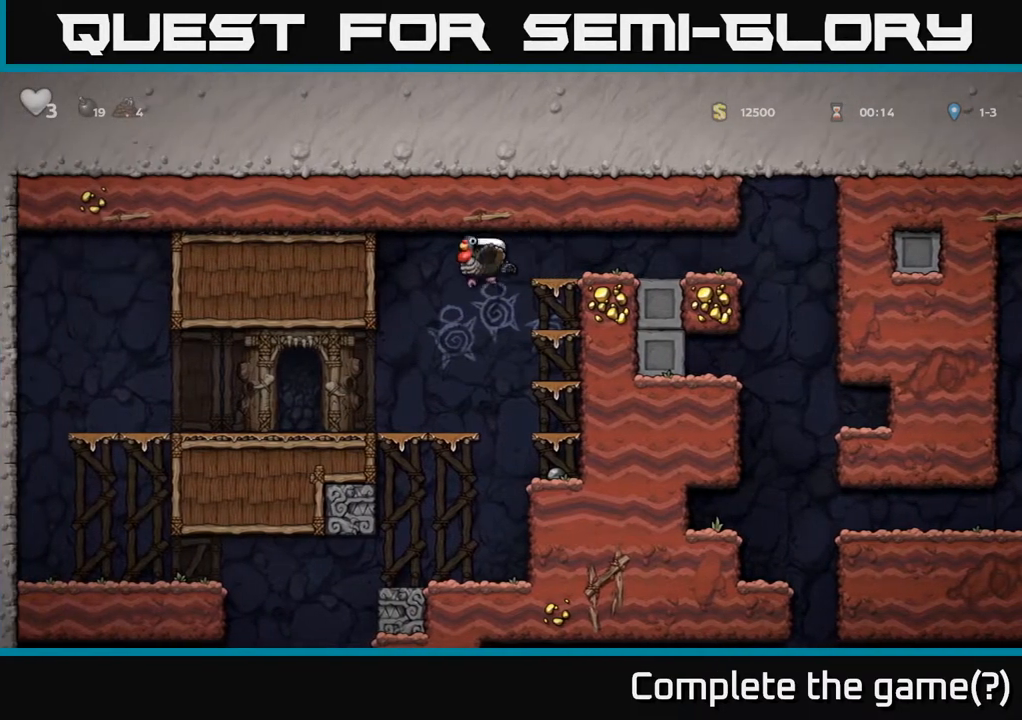
{"buttons": ["DPAD_DOWN"], "left_stick": "center", "right_stick": "center", "events": [[400, "DPAD_DOWN", "down"], [400, "DPAD_LEFT", "up"]]}
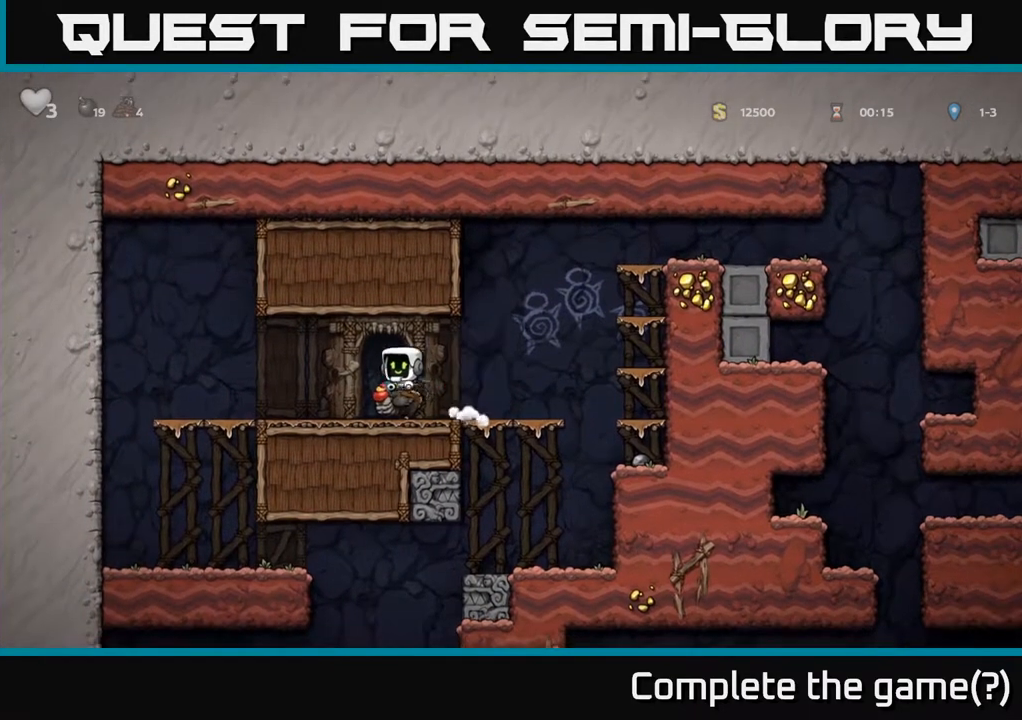
{"buttons": ["DPAD_RIGHT"], "left_stick": "center", "right_stick": "center", "events": [[50, "A", "down"], [167, "A", "up"], [200, "DPAD_RIGHT", "down"], [233, "DPAD_DOWN", "up"]]}